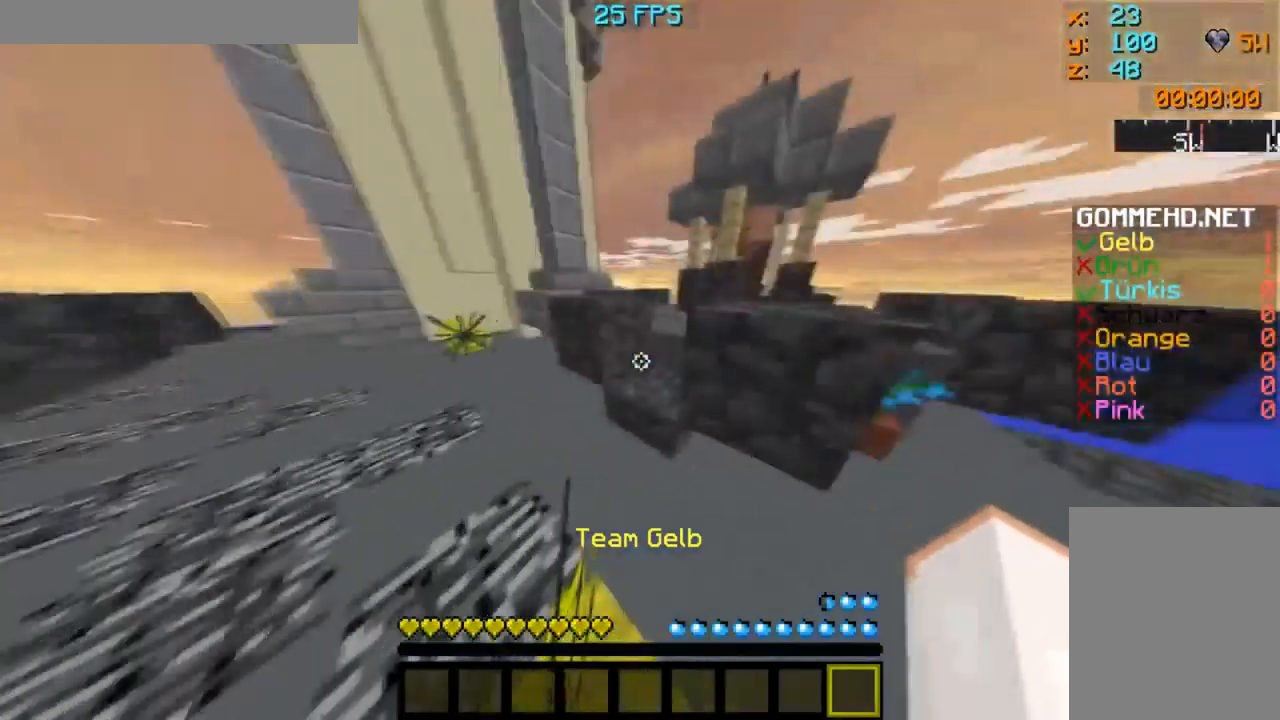
Gameplay with keyboard and mouse; each line is a JSON object with the keys and mouse buttons held at the frame after it. "events" lists presses ("down") and releases ("up") of "a", "d", "s", "w", "mouse_left" and "mouse_right" between this image and that frame as [ms after this image, input, new state], when the widget could be followed in between. "mouse_left", "mouse_right" = the "left", "right" buttons of the "mouse" list. No other keys are recorded. Fast repeated clicks can show as one long hold. Mouse movement is not recorded.
{"keys": ["w"], "mouse": [], "events": []}
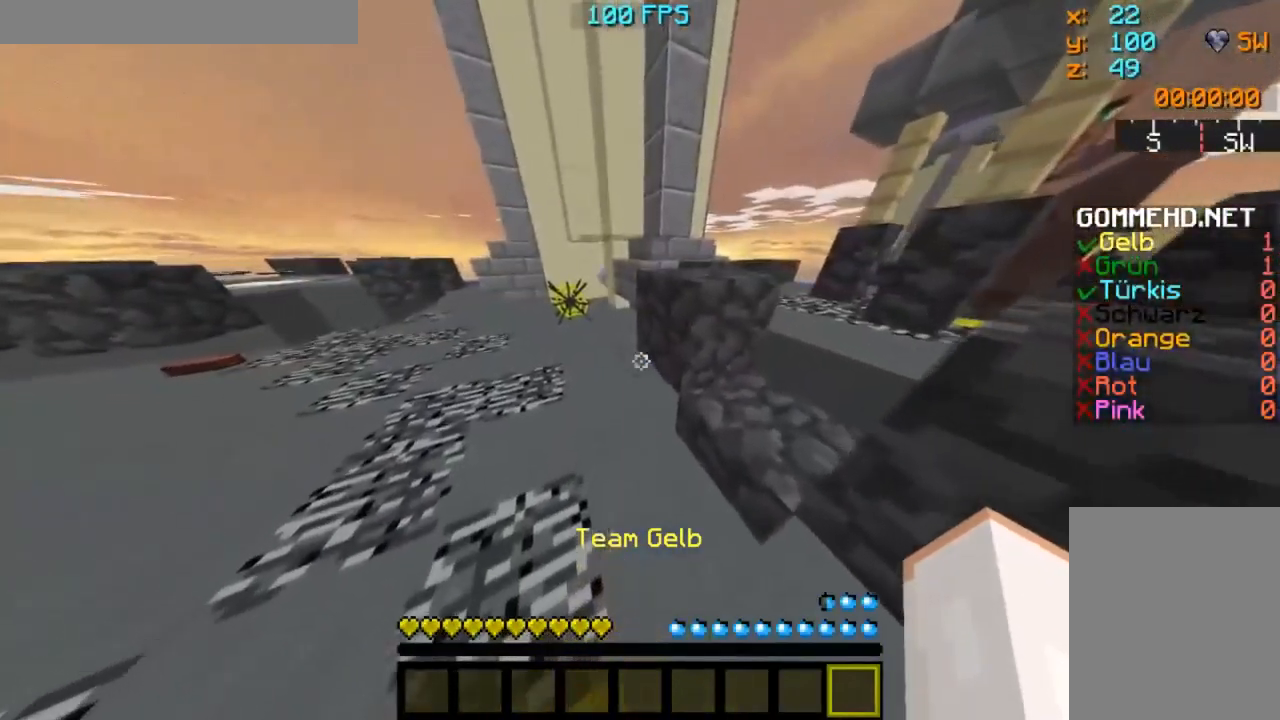
{"keys": ["w"], "mouse": ["left"], "events": [[401, "mouse_left", "down"], [451, "mouse_left", "up"], [501, "mouse_left", "down"]]}
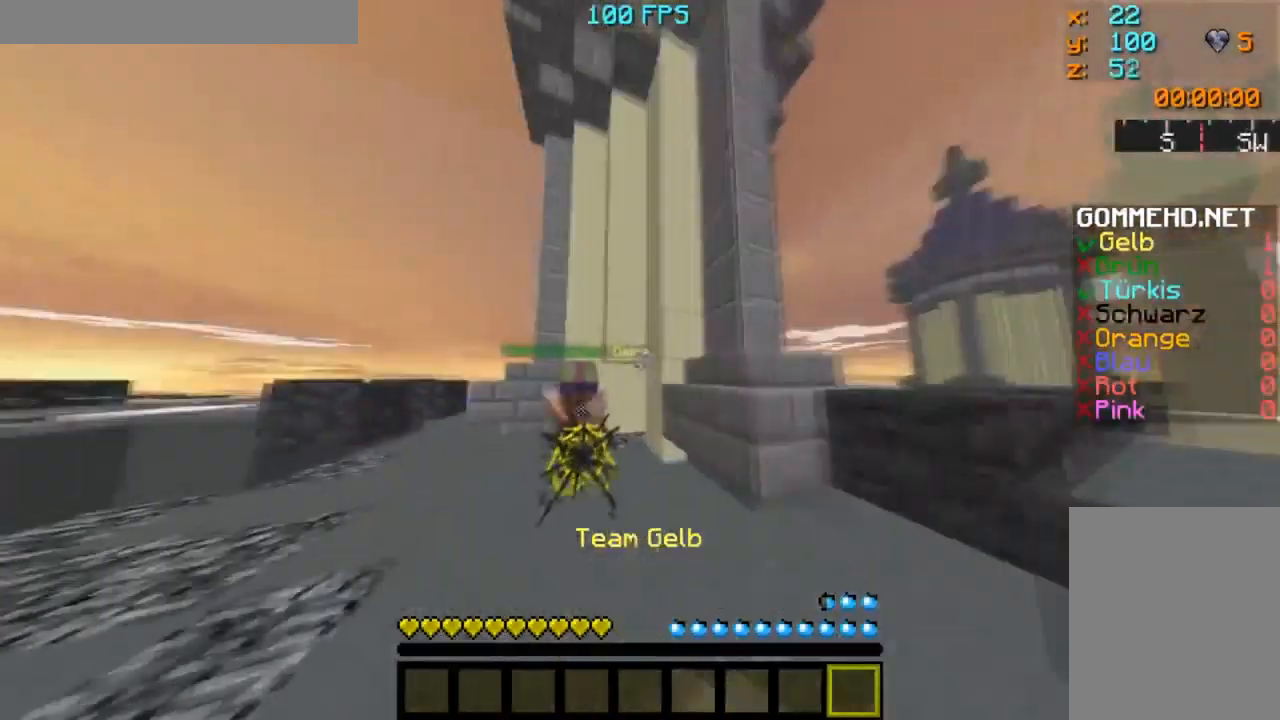
{"keys": ["w"], "mouse": [], "events": [[50, "mouse_left", "up"], [133, "mouse_left", "down"], [150, "w", "up"], [183, "mouse_left", "up"], [234, "d", "down"], [234, "mouse_left", "down"], [317, "d", "up"], [367, "w", "down"], [484, "mouse_left", "up"]]}
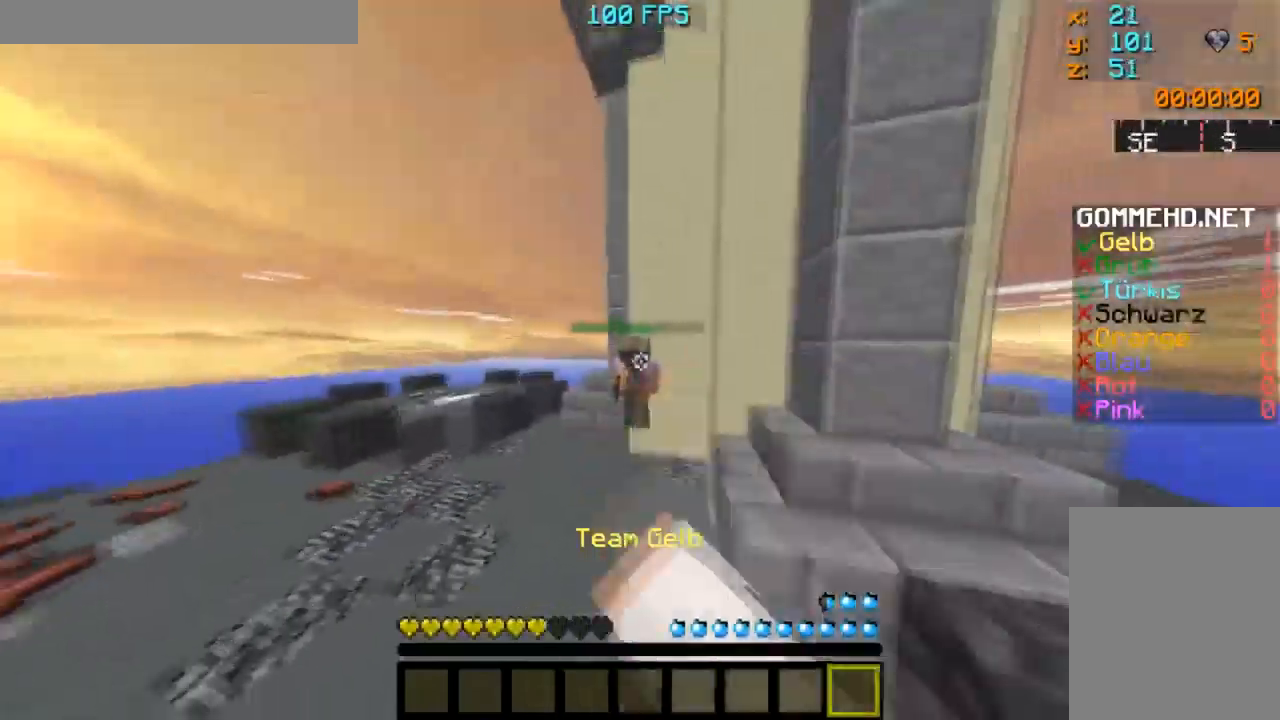
{"keys": ["w"], "mouse": ["left"], "events": [[66, "mouse_left", "down"], [116, "mouse_left", "up"], [300, "mouse_left", "down"], [350, "mouse_left", "up"], [400, "mouse_left", "down"], [450, "mouse_left", "up"], [500, "mouse_left", "down"]]}
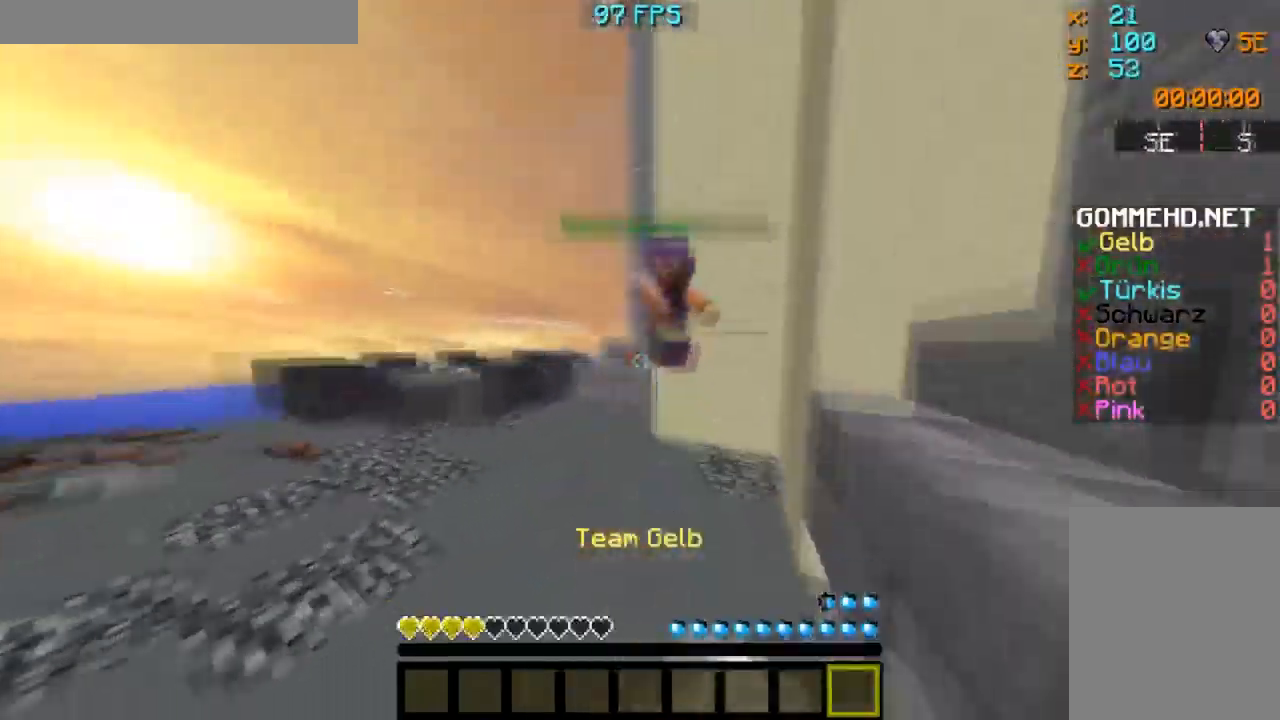
{"keys": ["w"], "mouse": [], "events": [[50, "mouse_left", "up"], [100, "mouse_left", "down"], [150, "mouse_left", "up"], [200, "mouse_left", "down"], [267, "mouse_left", "up"], [300, "mouse_left", "down"], [367, "mouse_left", "up"], [417, "mouse_left", "down"], [484, "mouse_left", "up"]]}